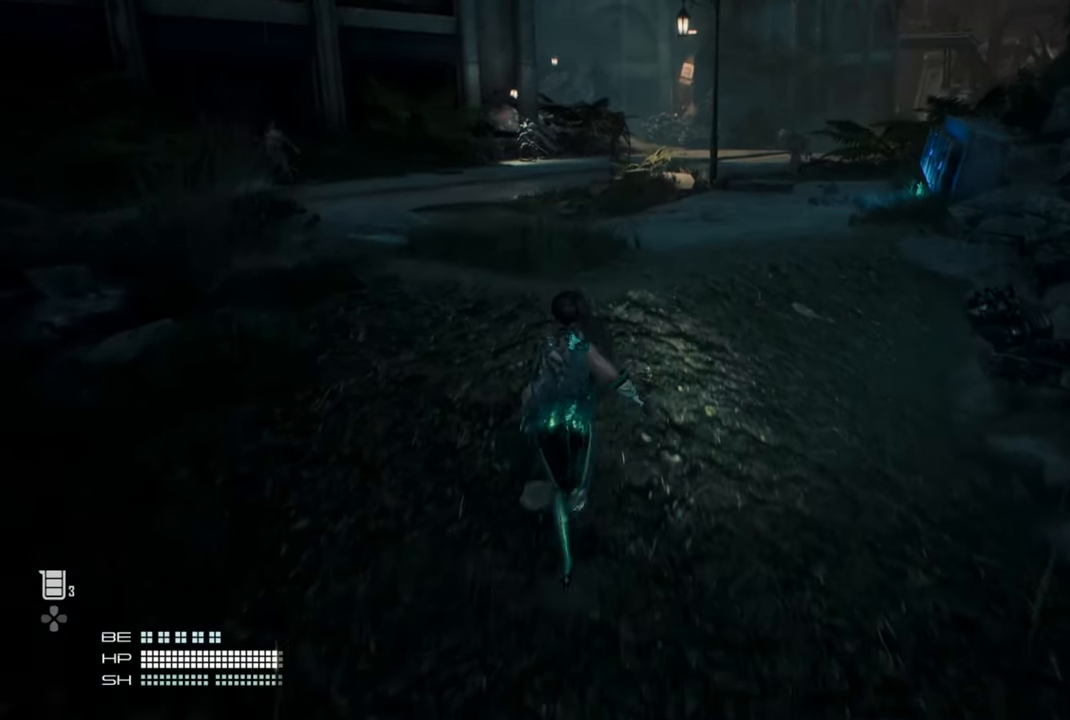
Gameplay with a controller (PlayStation layout); each line is a JSON object with the inputs held at the frame after it. "events" lists button and stick changes between this image and that frame as [ms after this image, input, new state], when the widget could be followed in between. Not read: L3.
{"buttons": [], "left_stick": "up", "right_stick": "center", "events": []}
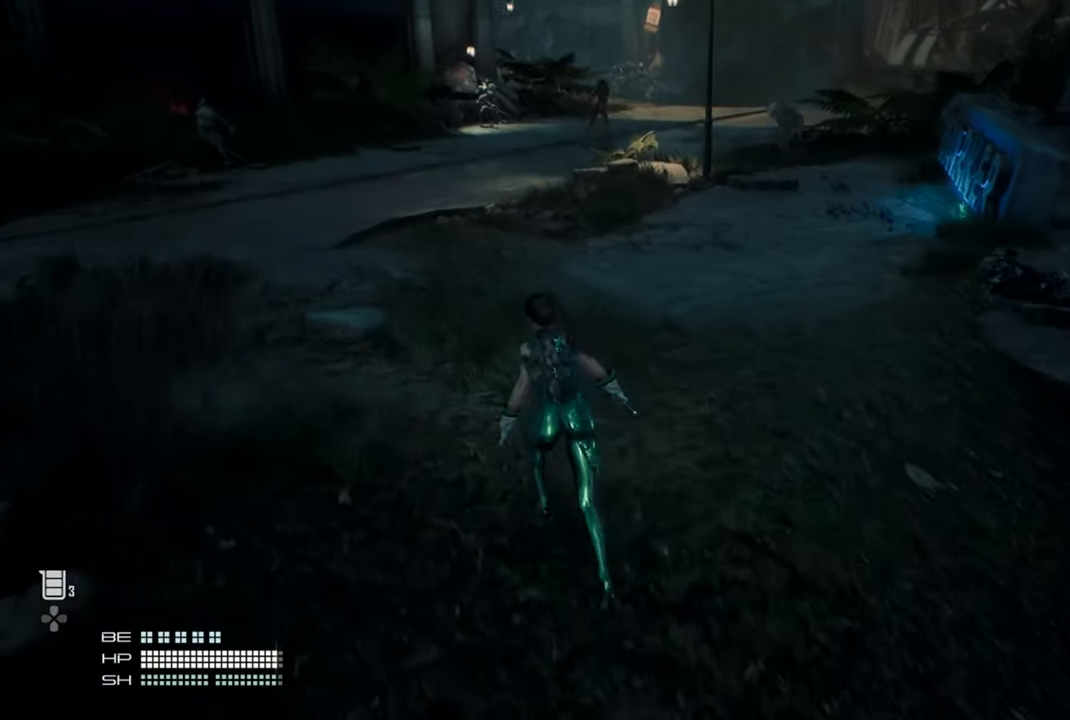
{"buttons": [], "left_stick": "up-left", "right_stick": "center", "events": [[267, "left_stick", "up-left"]]}
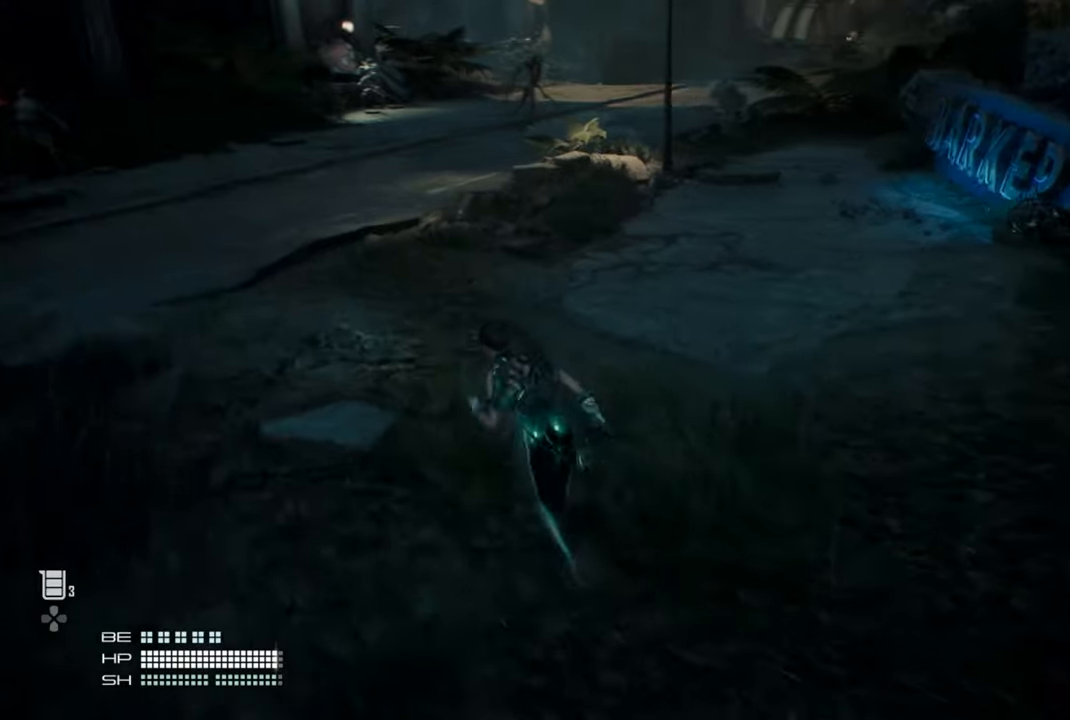
{"buttons": [], "left_stick": "up-left", "right_stick": "center", "events": []}
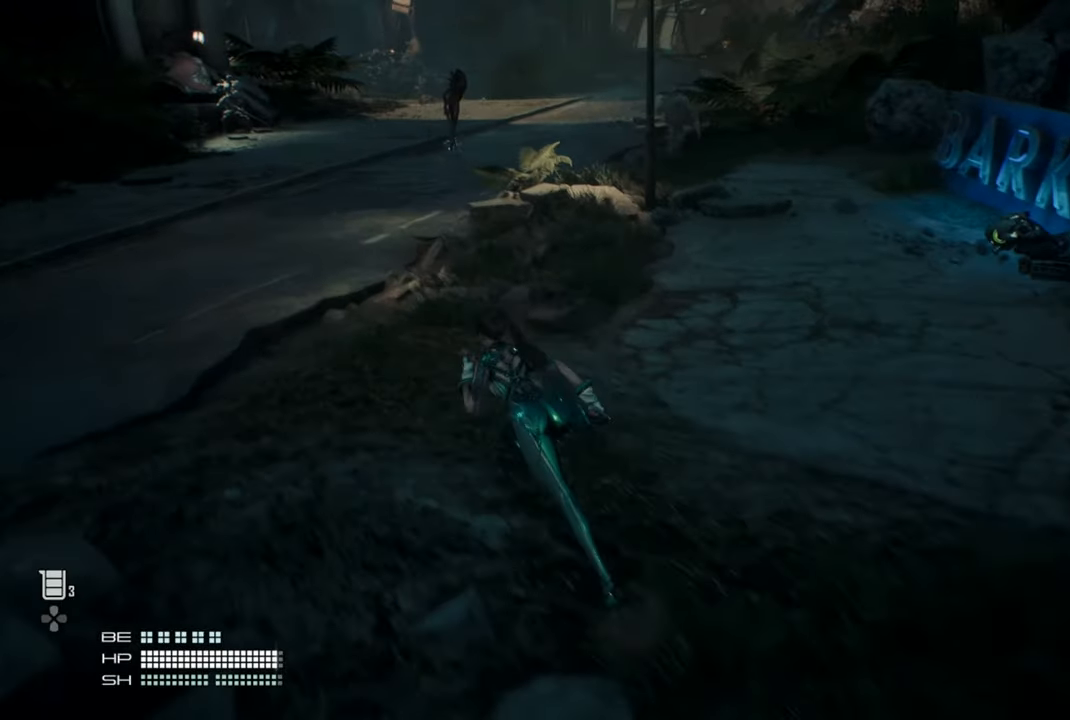
{"buttons": [], "left_stick": "up-left", "right_stick": "center", "events": []}
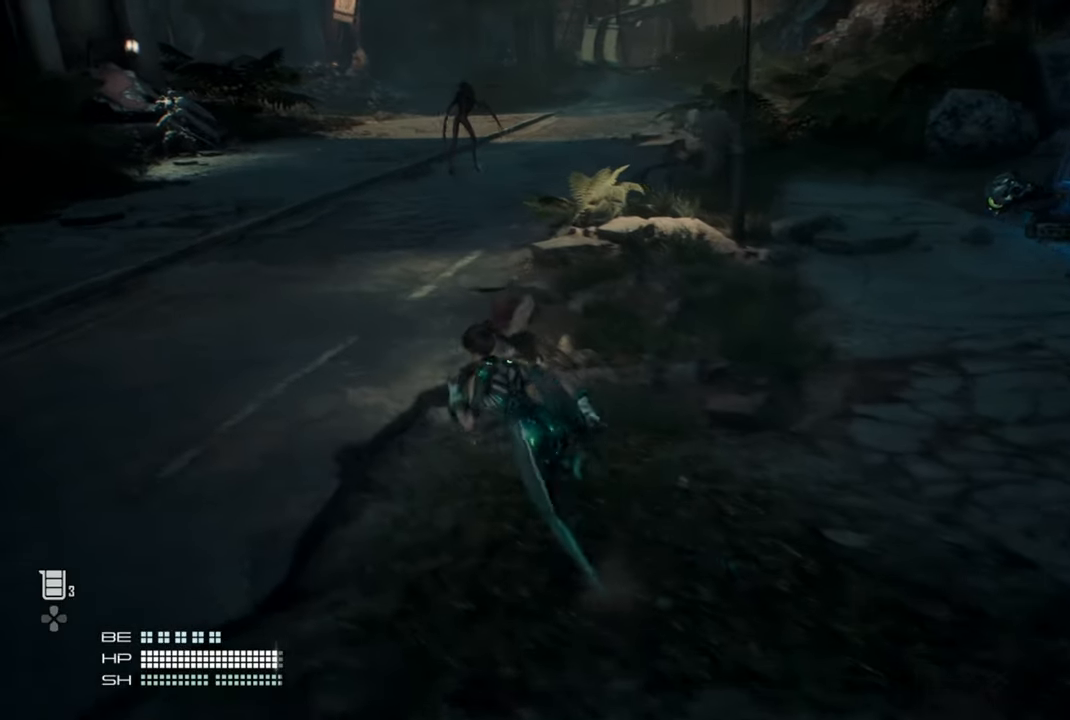
{"buttons": [], "left_stick": "up-left", "right_stick": "center", "events": []}
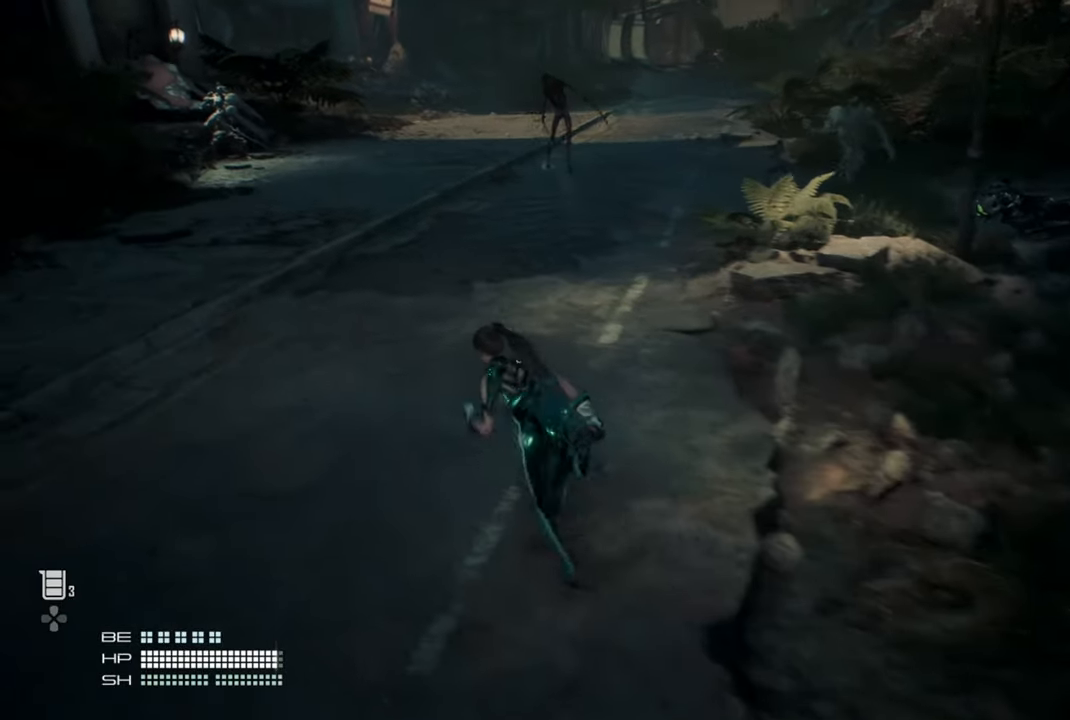
{"buttons": [], "left_stick": "up-left", "right_stick": "center", "events": []}
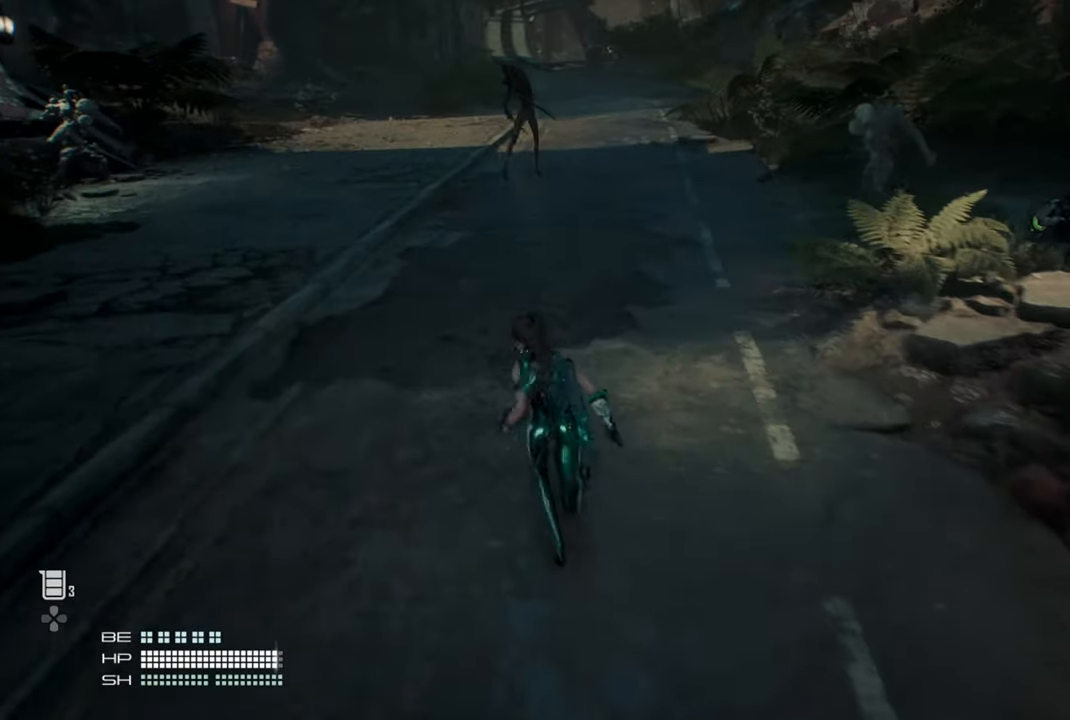
{"buttons": [], "left_stick": "up-left", "right_stick": "center", "events": []}
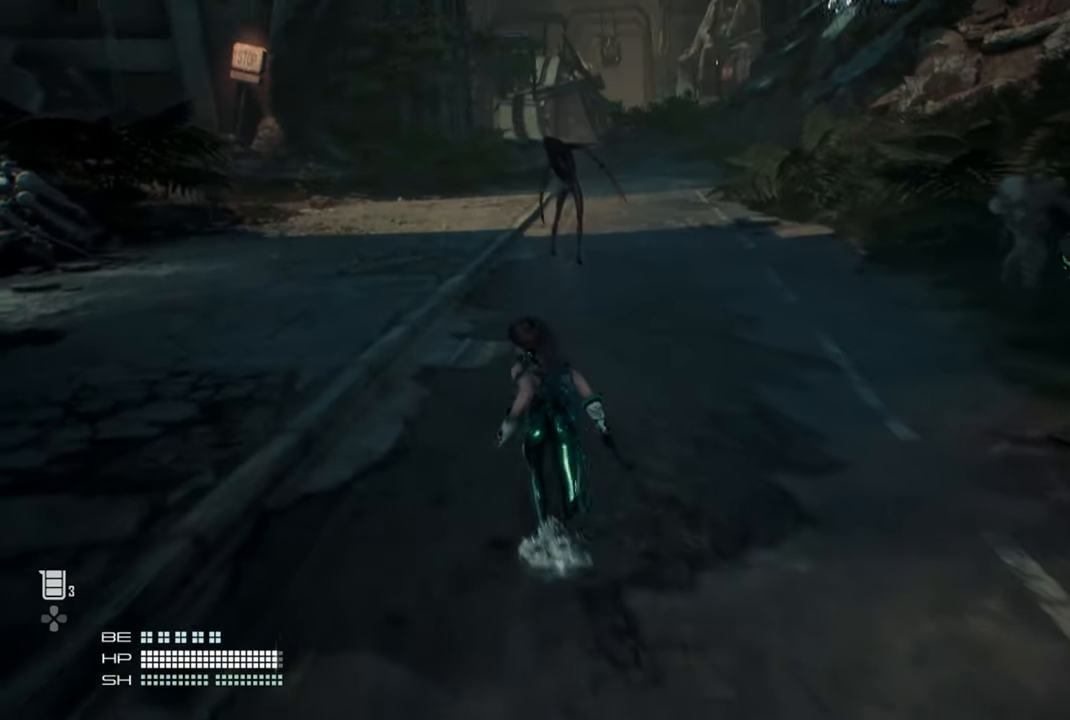
{"buttons": [], "left_stick": "up-left", "right_stick": "center", "events": []}
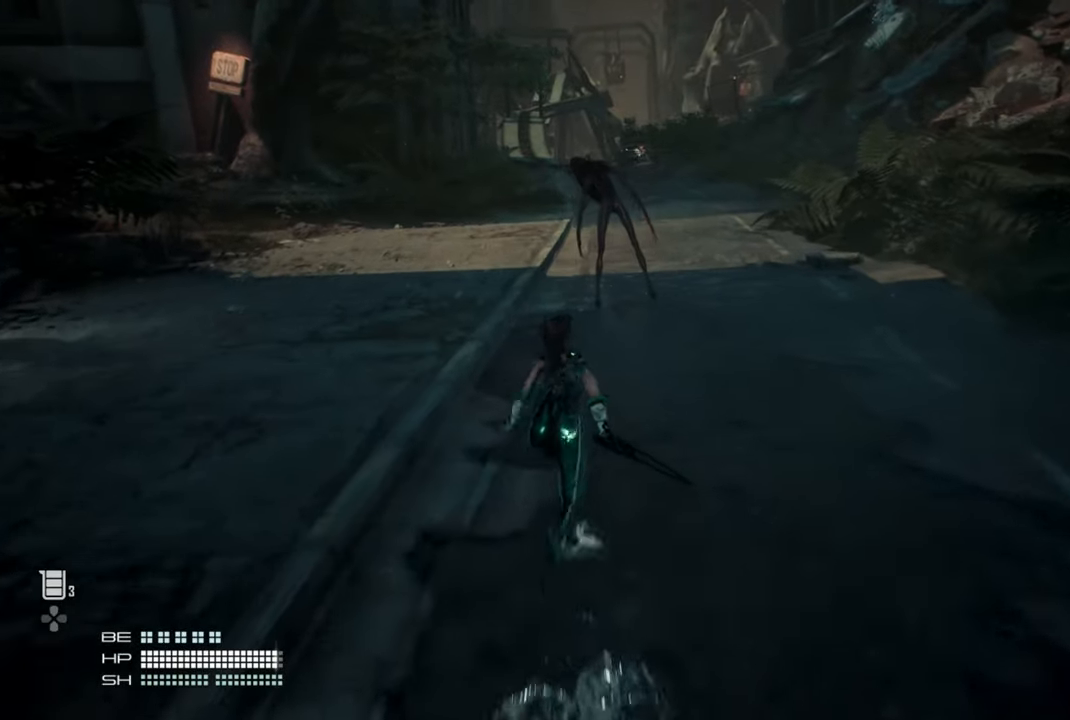
{"buttons": [], "left_stick": "up-left", "right_stick": "center", "events": []}
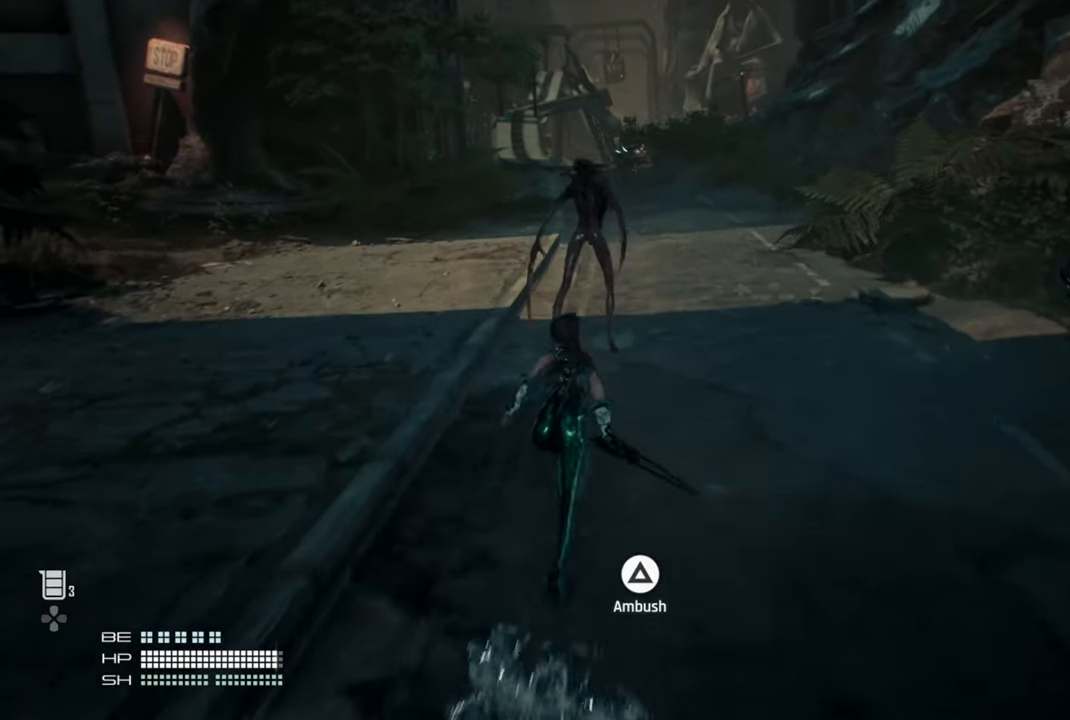
{"buttons": [], "left_stick": "left", "right_stick": "center", "events": [[100, "TRIANGLE", "down"], [217, "TRIANGLE", "up"], [450, "left_stick", "left"]]}
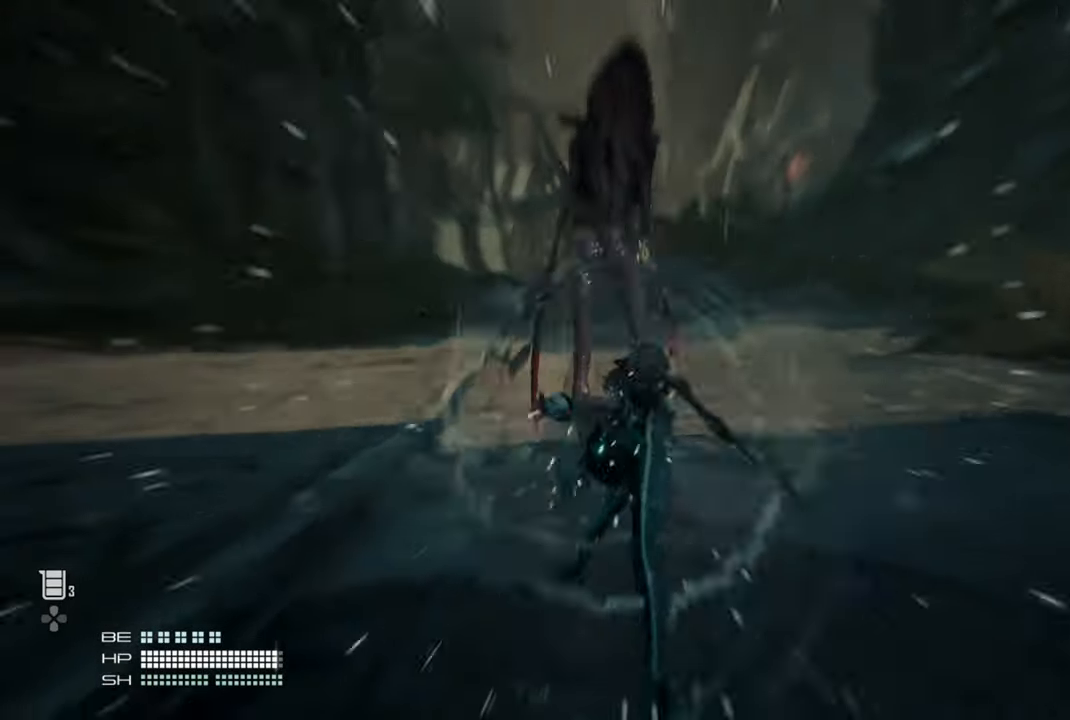
{"buttons": [], "left_stick": "left", "right_stick": "center", "events": [[284, "left_stick", "center"], [334, "left_stick", "left"]]}
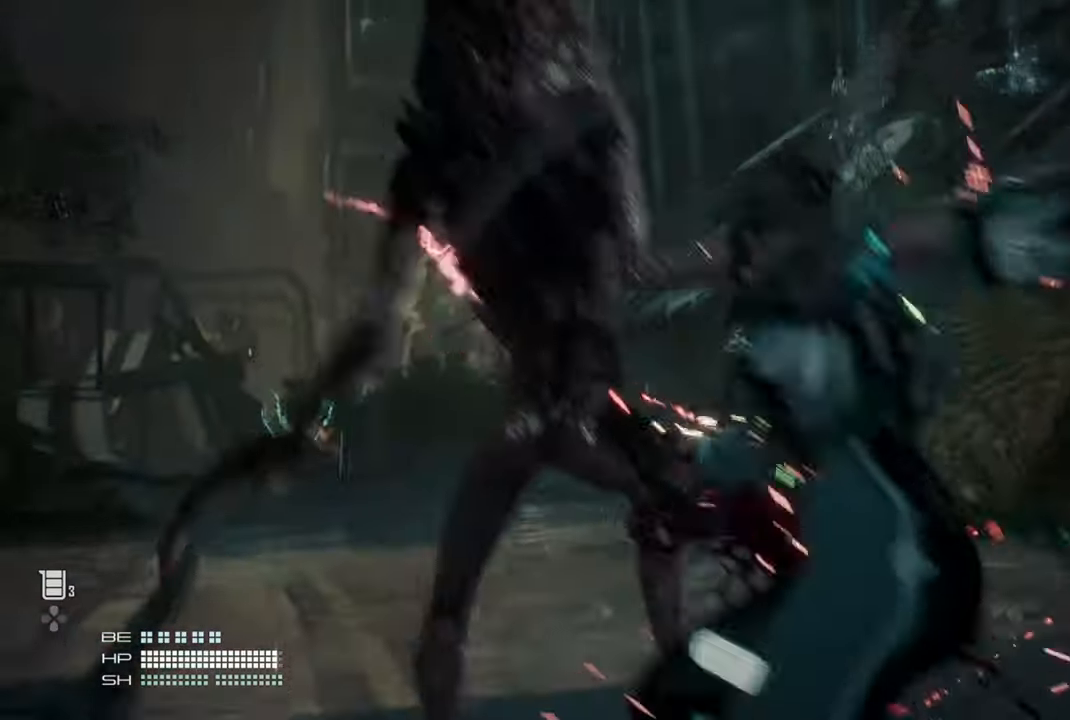
{"buttons": [], "left_stick": "left", "right_stick": "center", "events": []}
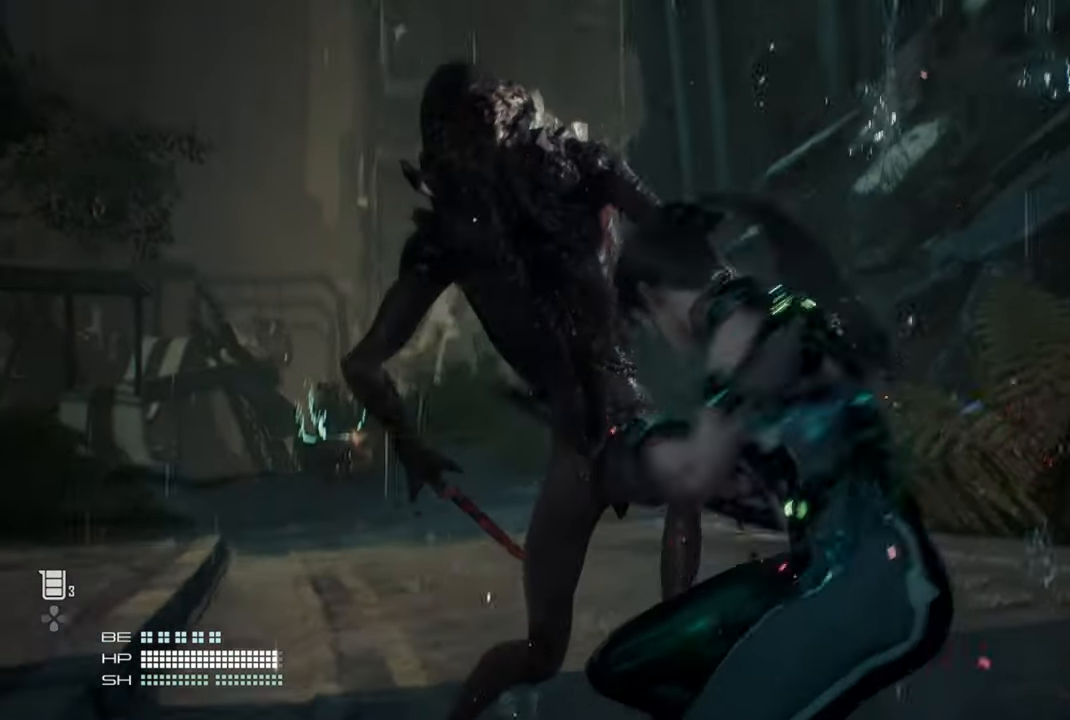
{"buttons": [], "left_stick": "left", "right_stick": "center", "events": []}
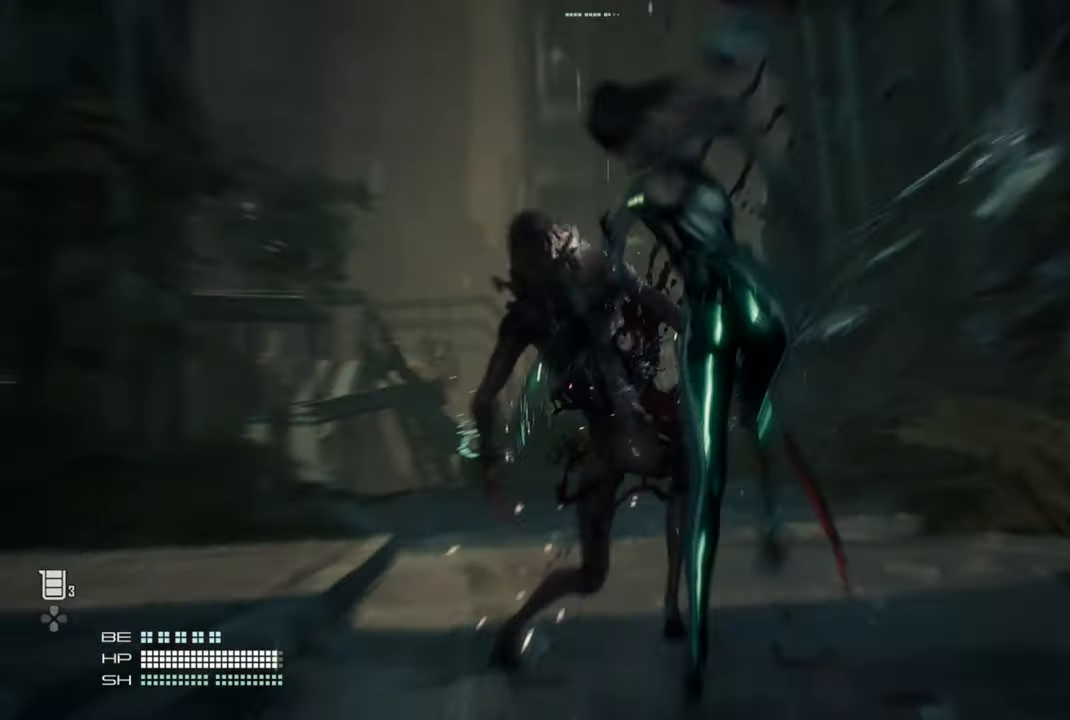
{"buttons": [], "left_stick": "center", "right_stick": "center", "events": [[67, "left_stick", "center"], [217, "left_stick", "left"], [267, "left_stick", "center"]]}
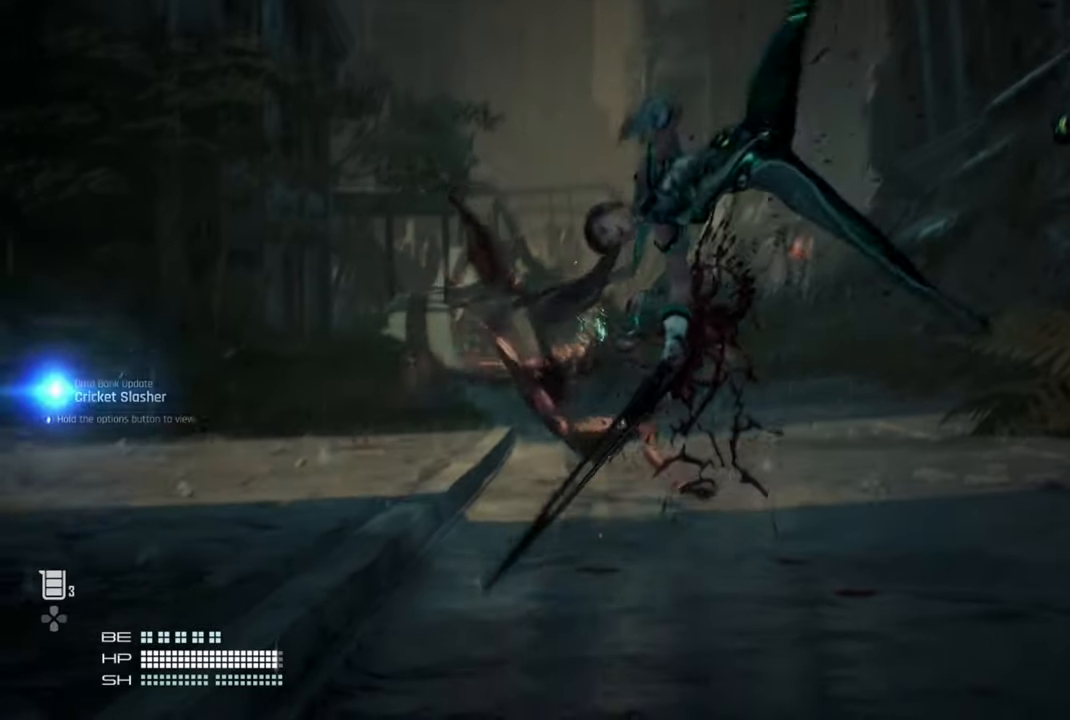
{"buttons": [], "left_stick": "center", "right_stick": "center", "events": []}
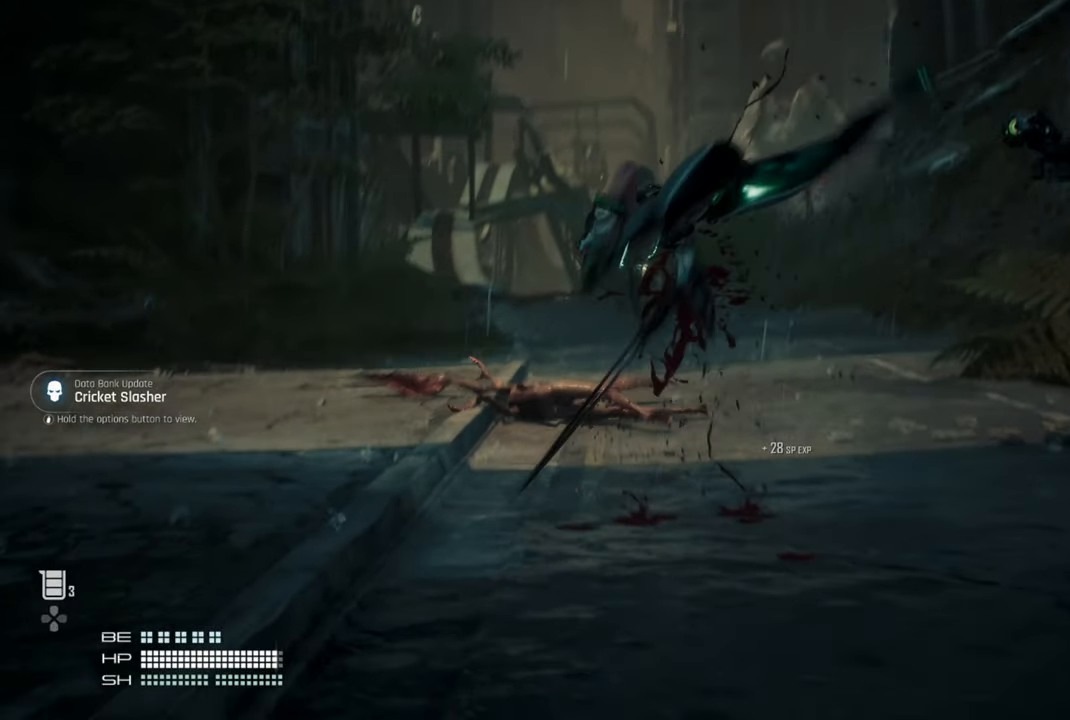
{"buttons": [], "left_stick": "center", "right_stick": "center", "events": []}
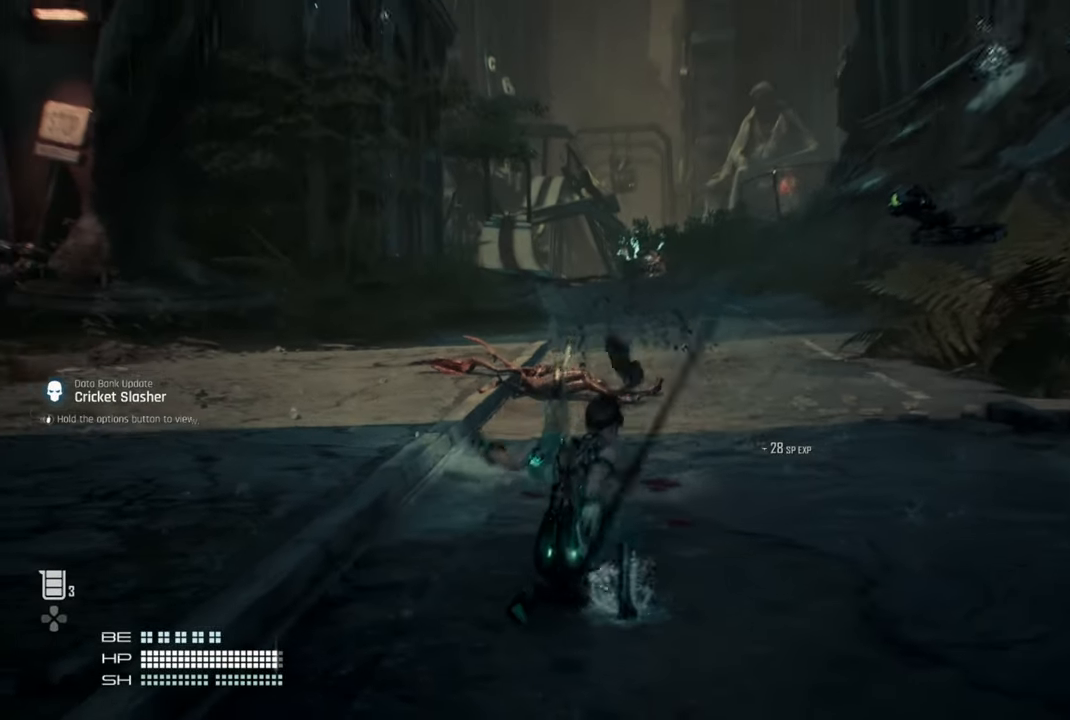
{"buttons": [], "left_stick": "up", "right_stick": "center", "events": [[84, "left_stick", "up"], [317, "right_stick", "down"], [484, "right_stick", "center"]]}
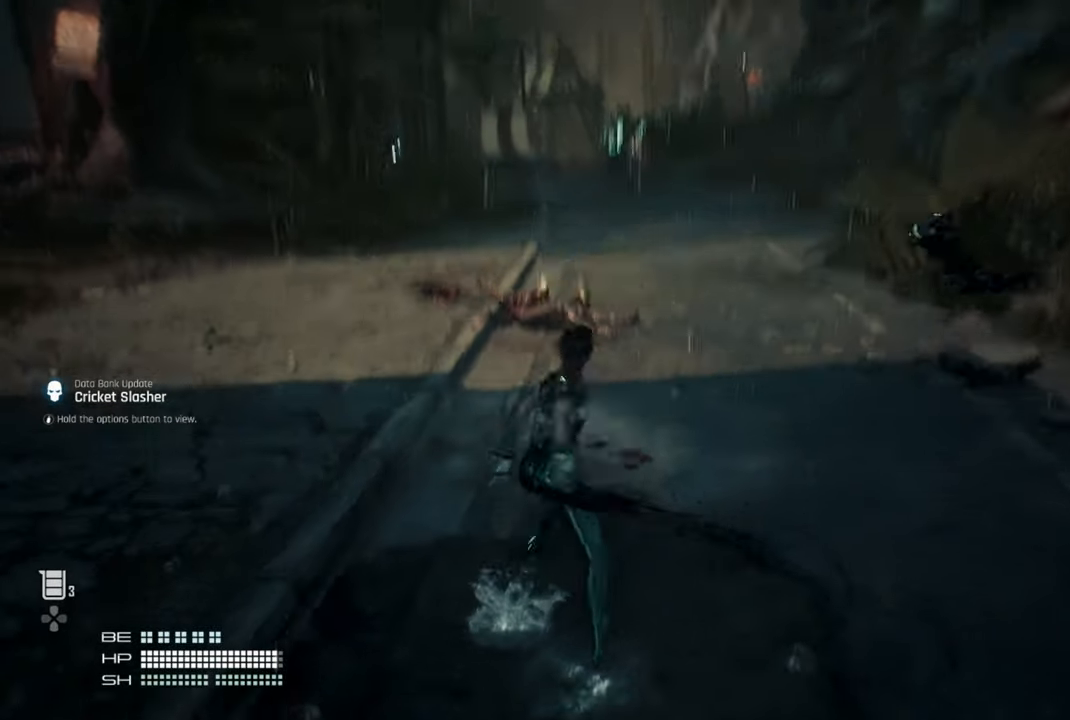
{"buttons": [], "left_stick": "up", "right_stick": "center", "events": []}
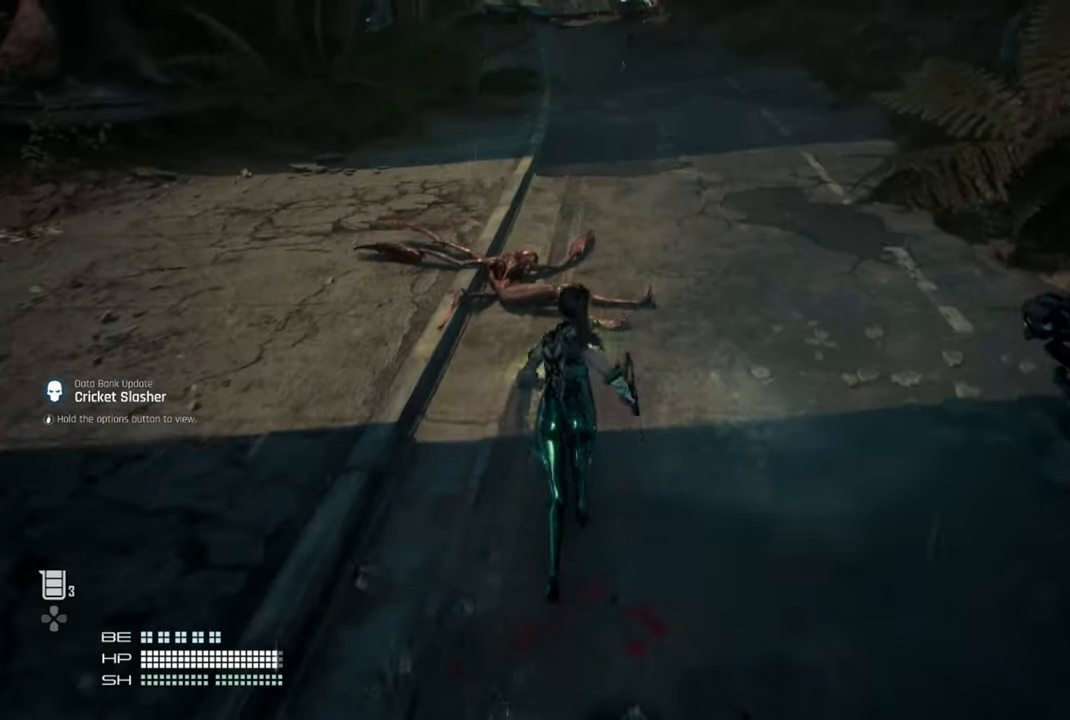
{"buttons": [], "left_stick": "up", "right_stick": "center", "events": []}
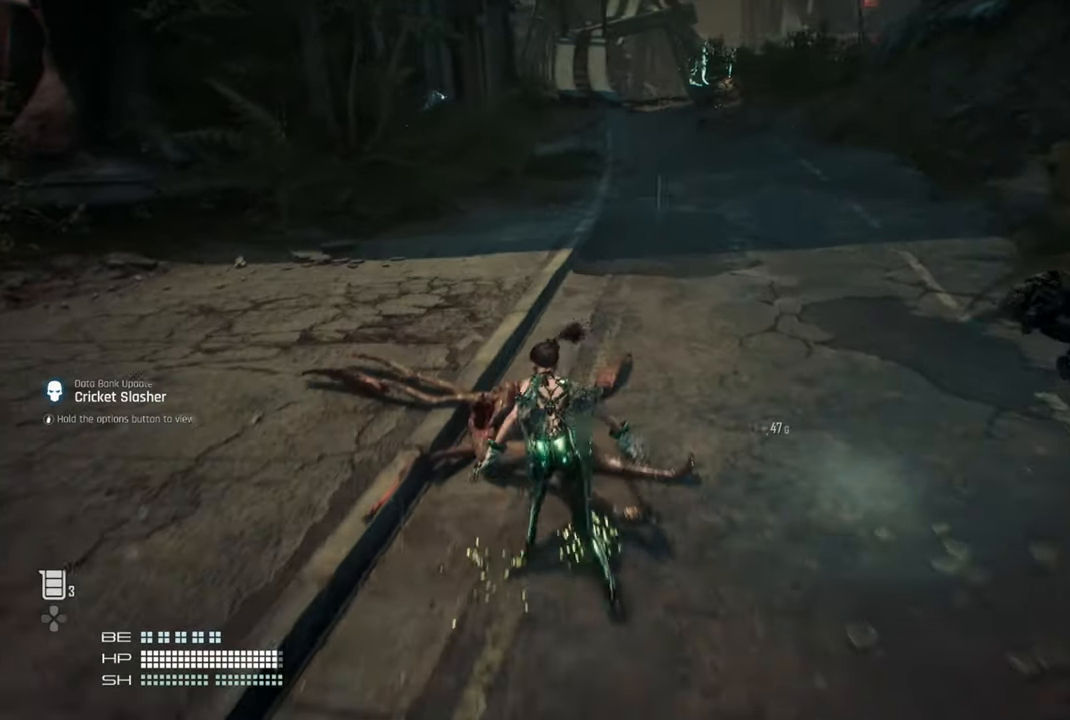
{"buttons": [], "left_stick": "up", "right_stick": "center", "events": []}
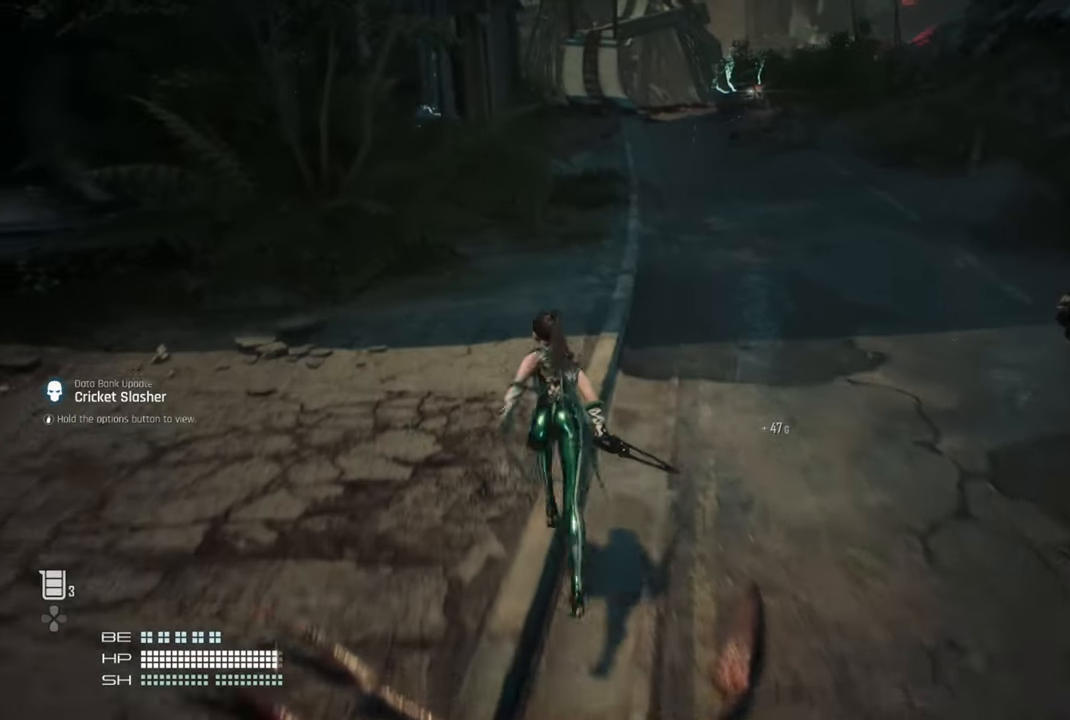
{"buttons": [], "left_stick": "up", "right_stick": "center", "events": []}
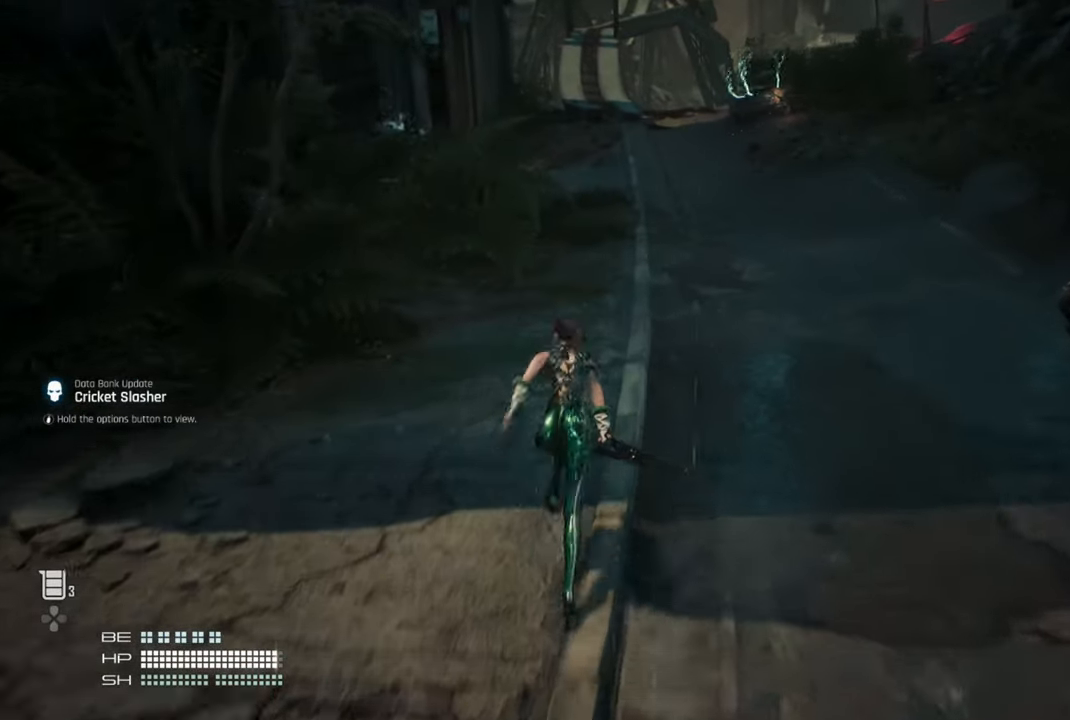
{"buttons": [], "left_stick": "up", "right_stick": "center", "events": []}
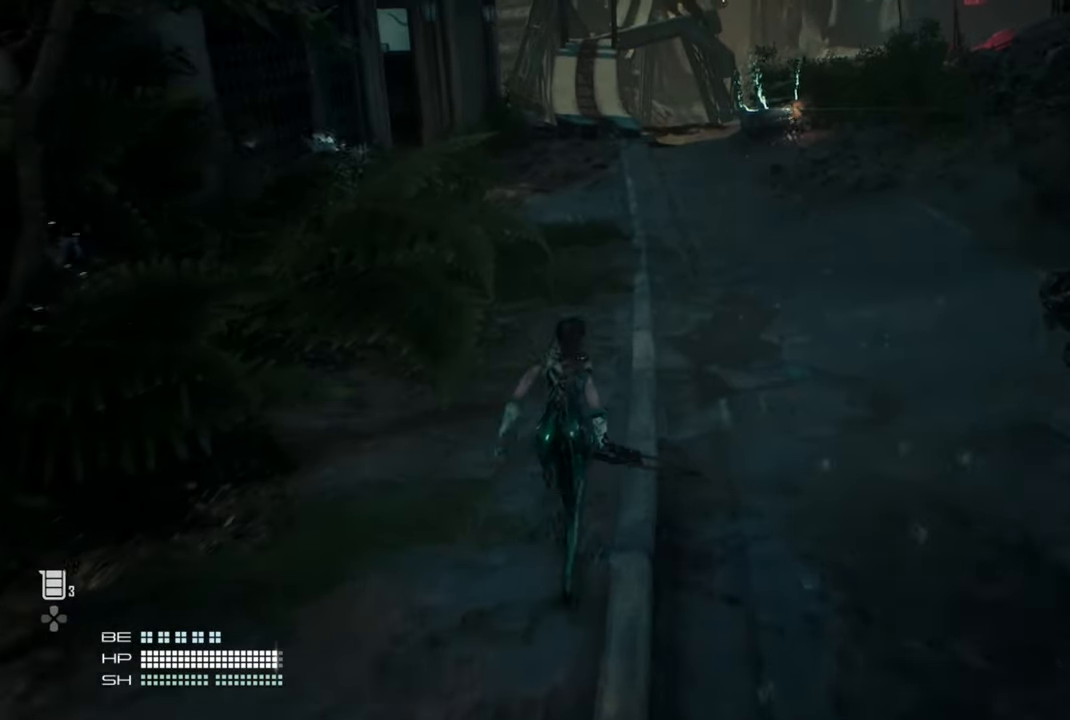
{"buttons": [], "left_stick": "up", "right_stick": "center", "events": []}
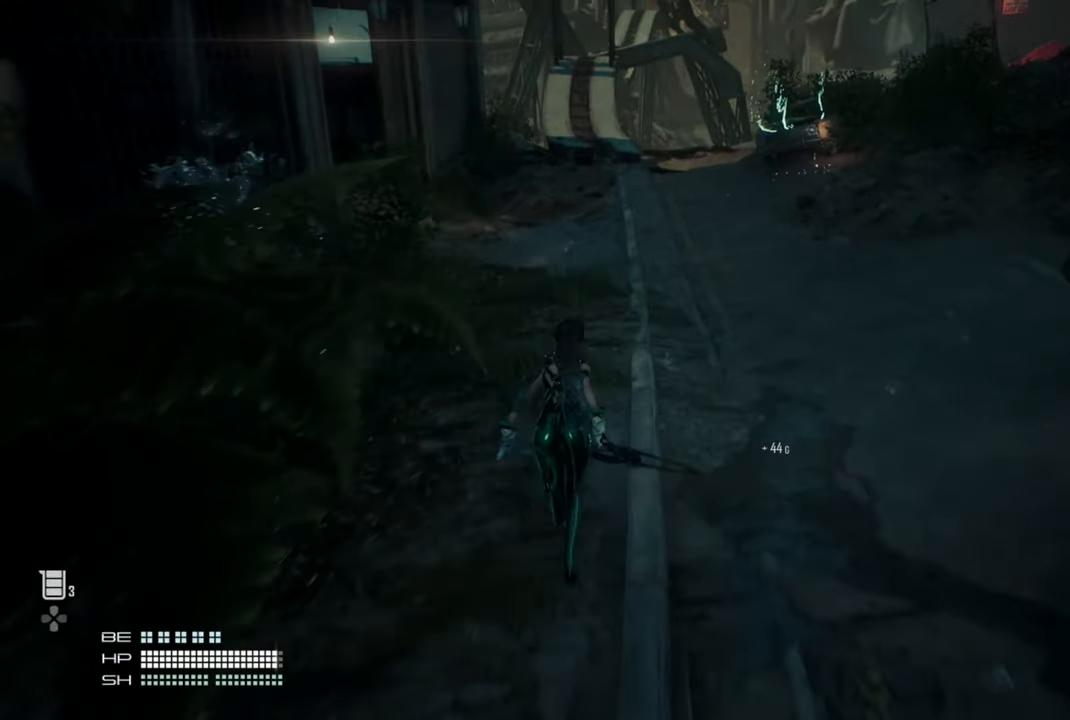
{"buttons": [], "left_stick": "up", "right_stick": "center", "events": []}
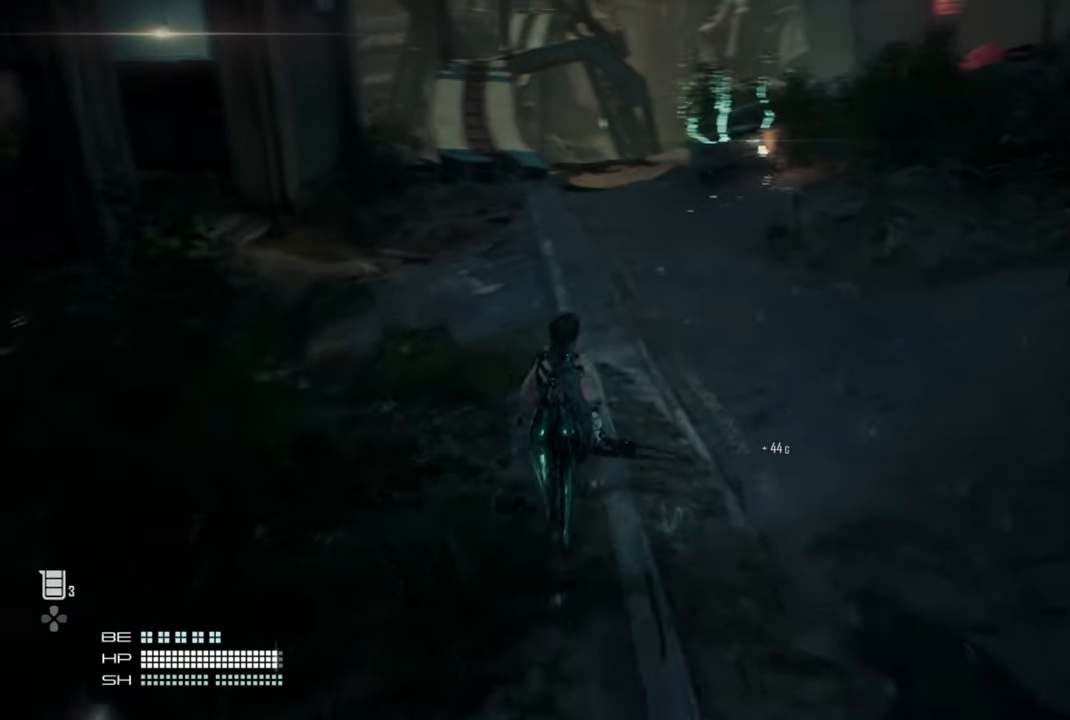
{"buttons": [], "left_stick": "up", "right_stick": "center", "events": []}
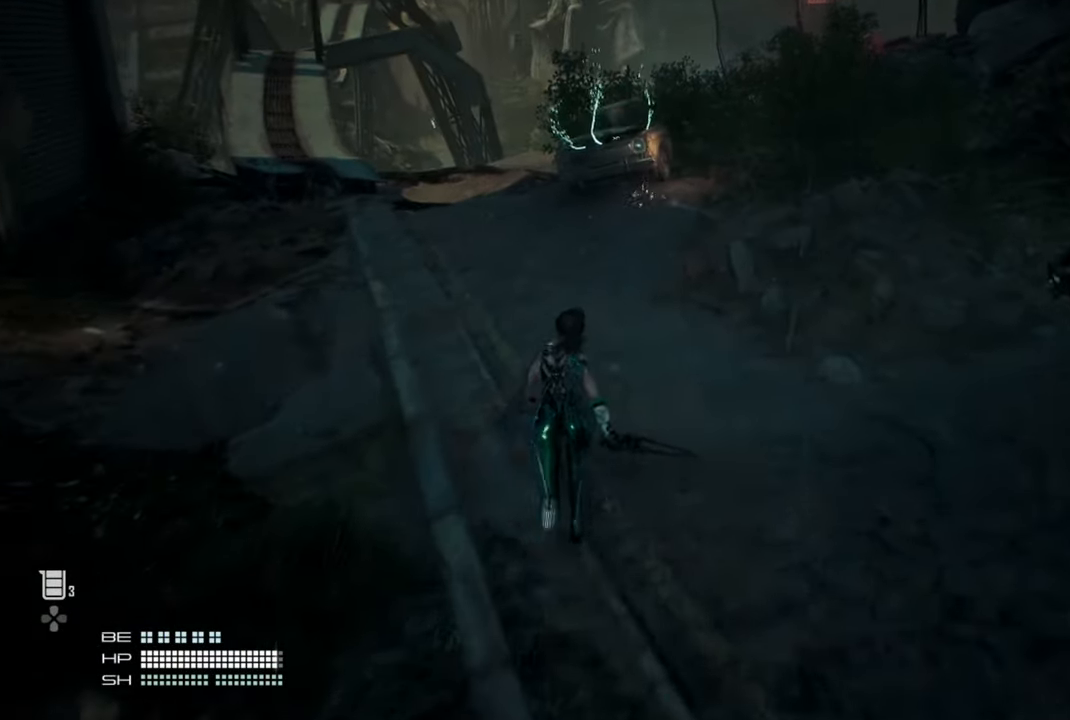
{"buttons": [], "left_stick": "up", "right_stick": "center", "events": []}
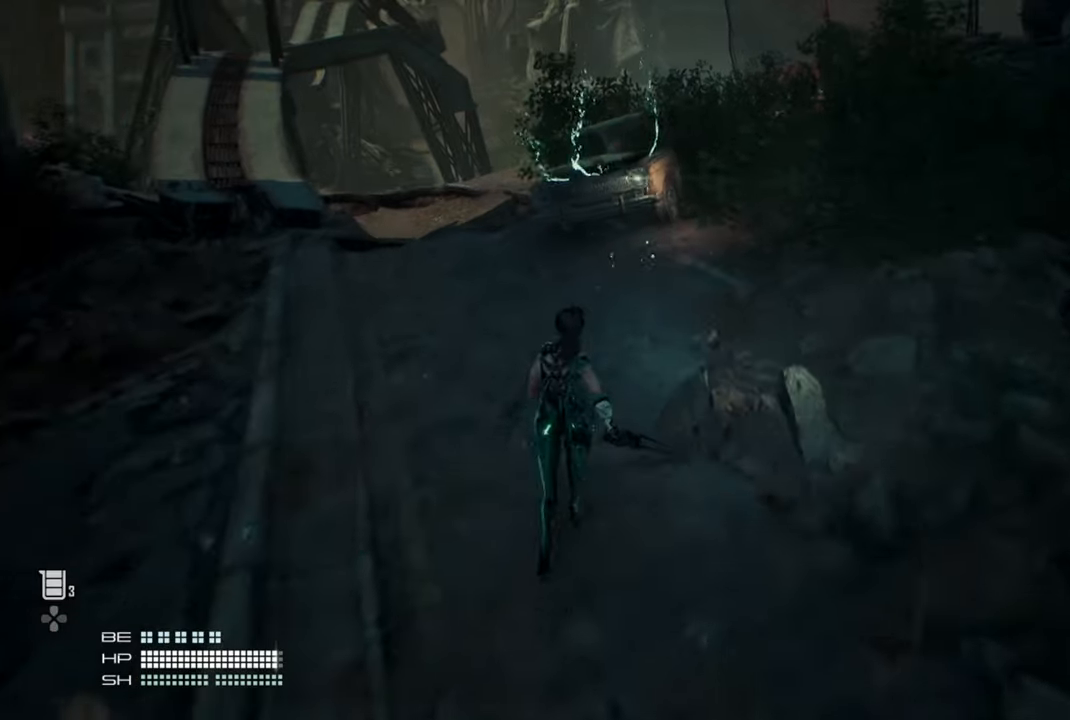
{"buttons": ["SQUARE"], "left_stick": "up", "right_stick": "center", "events": [[500, "SQUARE", "down"]]}
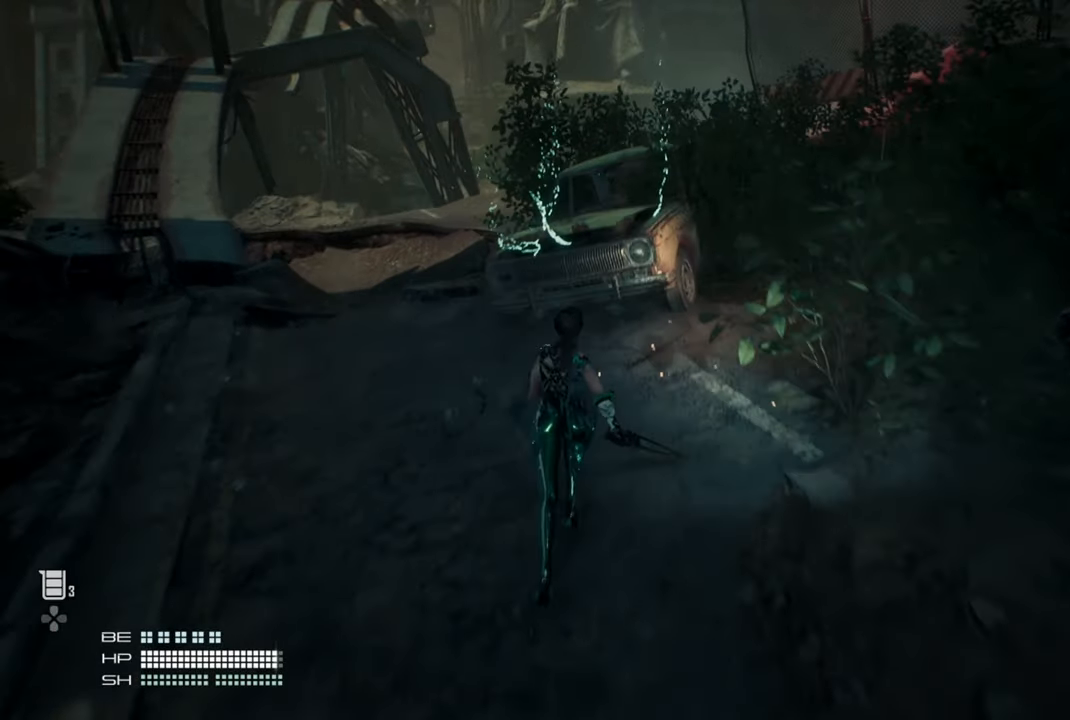
{"buttons": [], "left_stick": "up", "right_stick": "center", "events": [[134, "SQUARE", "up"], [200, "SQUARE", "down"], [300, "SQUARE", "up"]]}